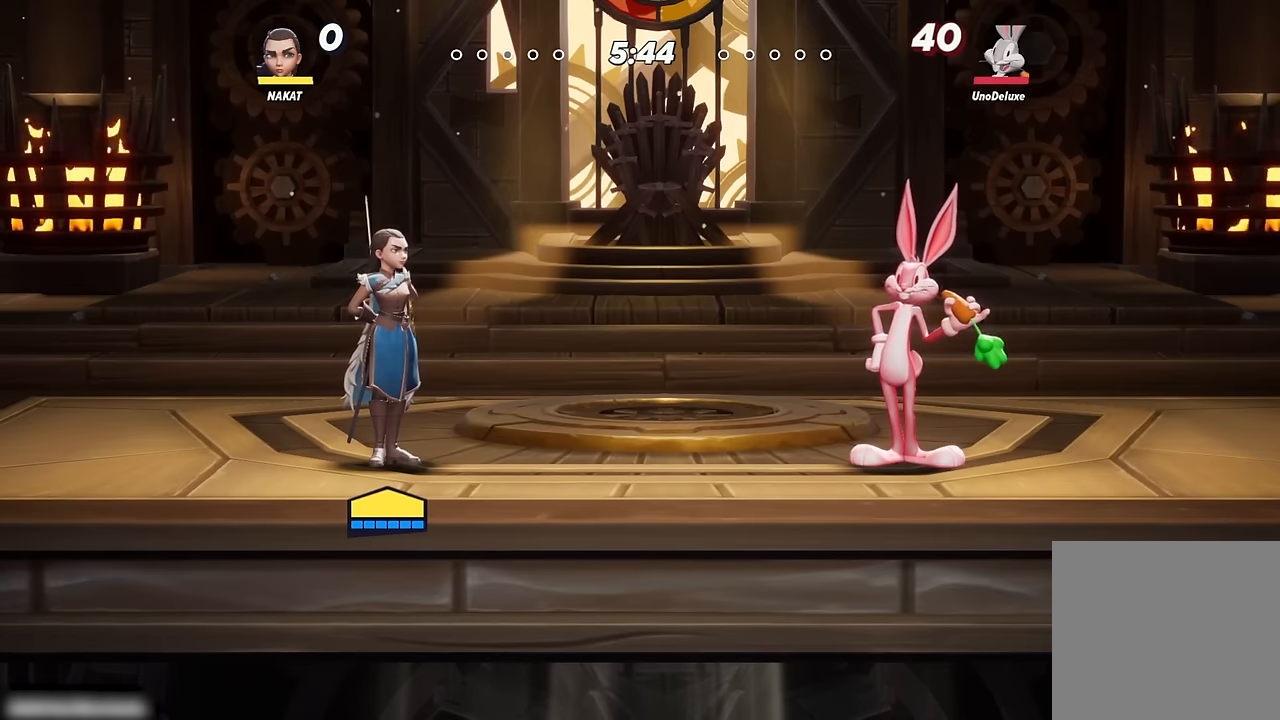
Gameplay with a controller (Xbox layout); each line is a JSON object with the inputs held at the frame after it. "events" lists button and stick changes between this image and that frame as [ms after this image, input, new state], when the widget could be followed in between.
{"buttons": [], "left_stick": "right", "right_stick": "center", "events": [[466, "left_stick", "right"]]}
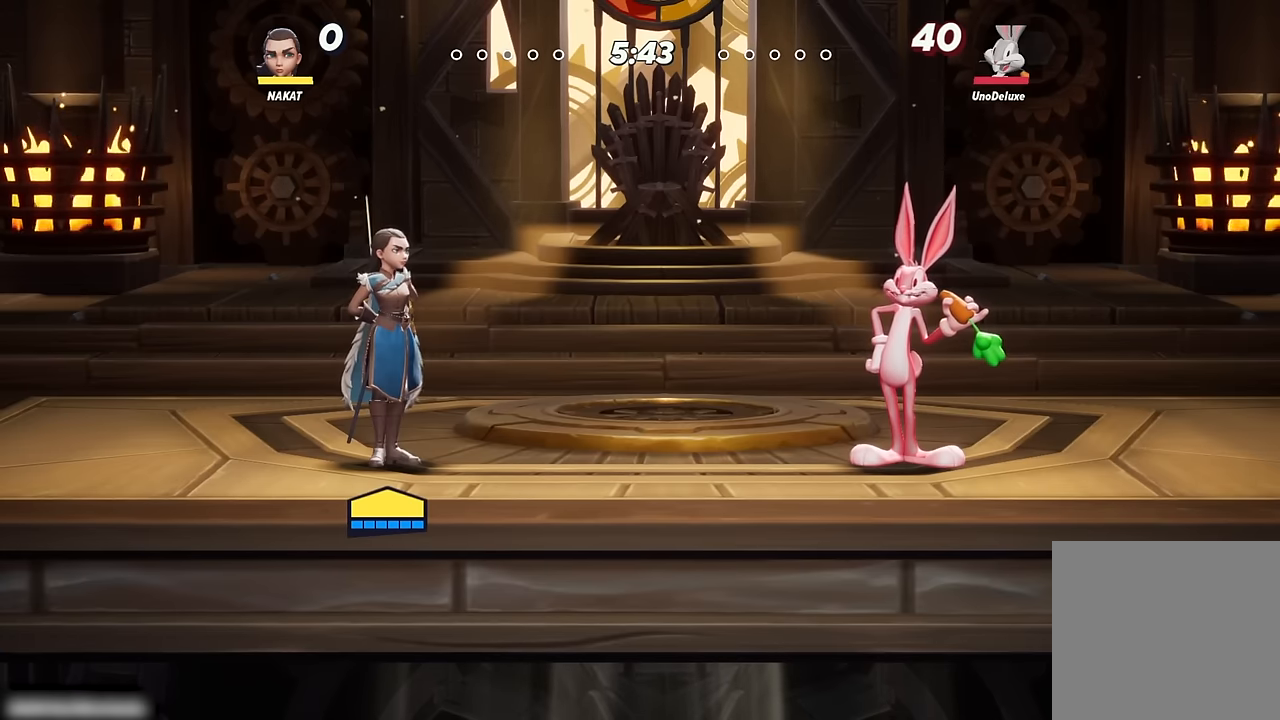
{"buttons": [], "left_stick": "center", "right_stick": "center", "events": [[433, "left_stick", "center"]]}
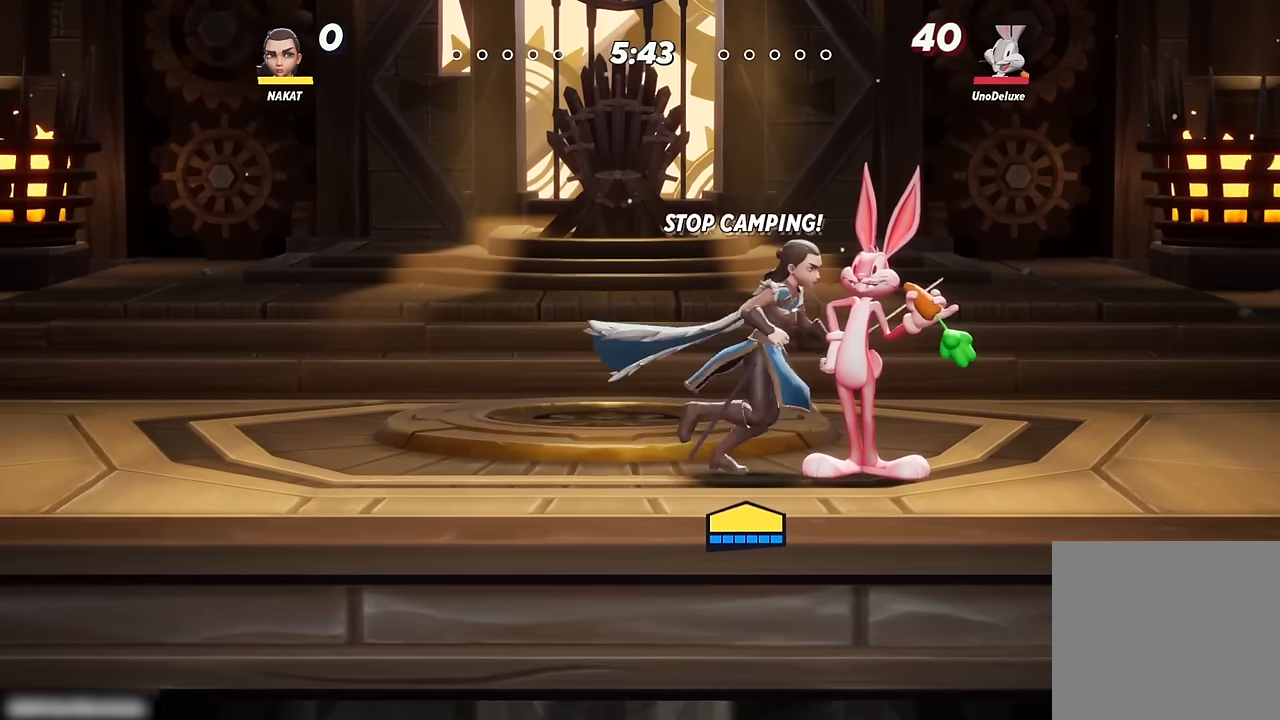
{"buttons": [], "left_stick": "center", "right_stick": "center", "events": [[216, "Y", "down"], [333, "Y", "up"]]}
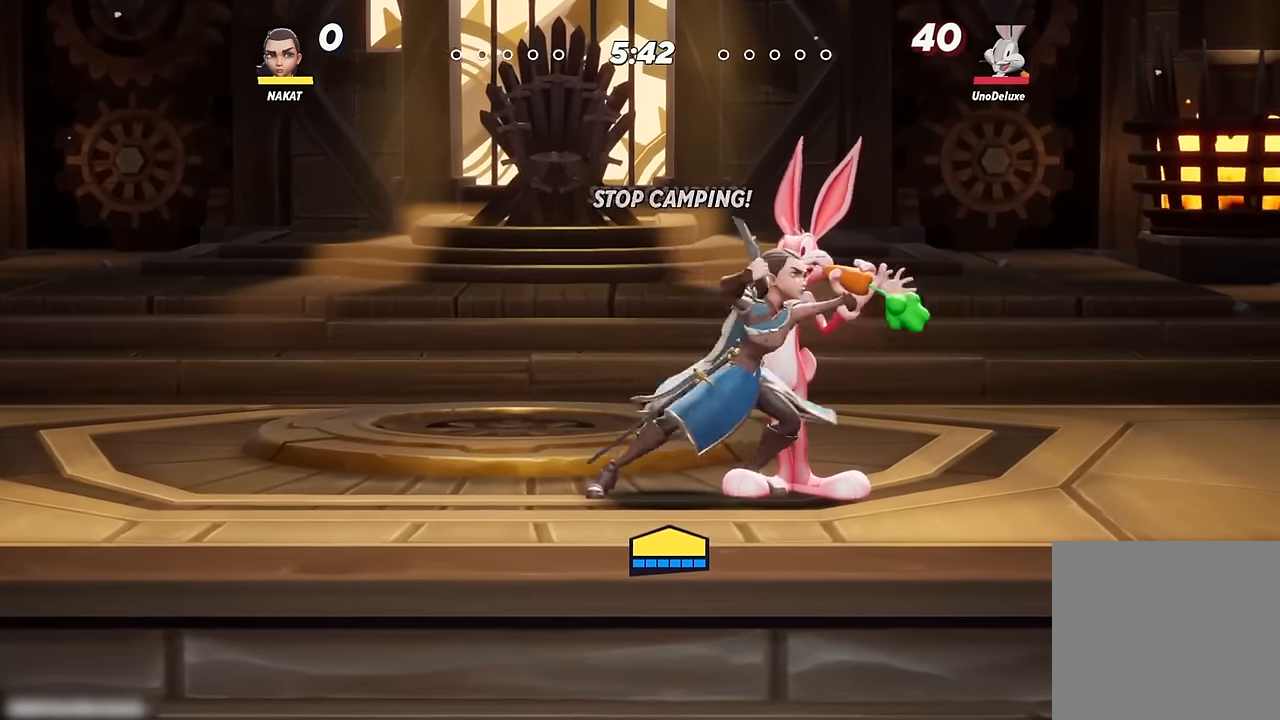
{"buttons": [], "left_stick": "center", "right_stick": "center", "events": []}
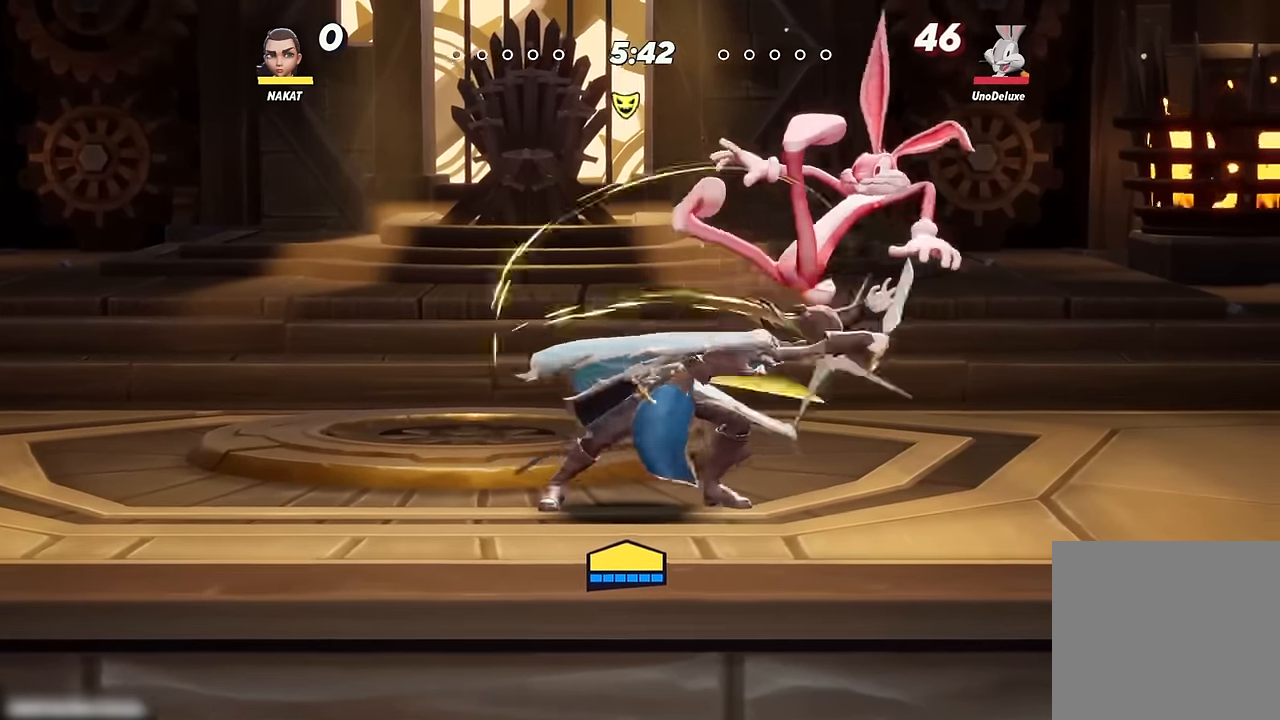
{"buttons": [], "left_stick": "left", "right_stick": "center", "events": [[416, "left_stick", "left"]]}
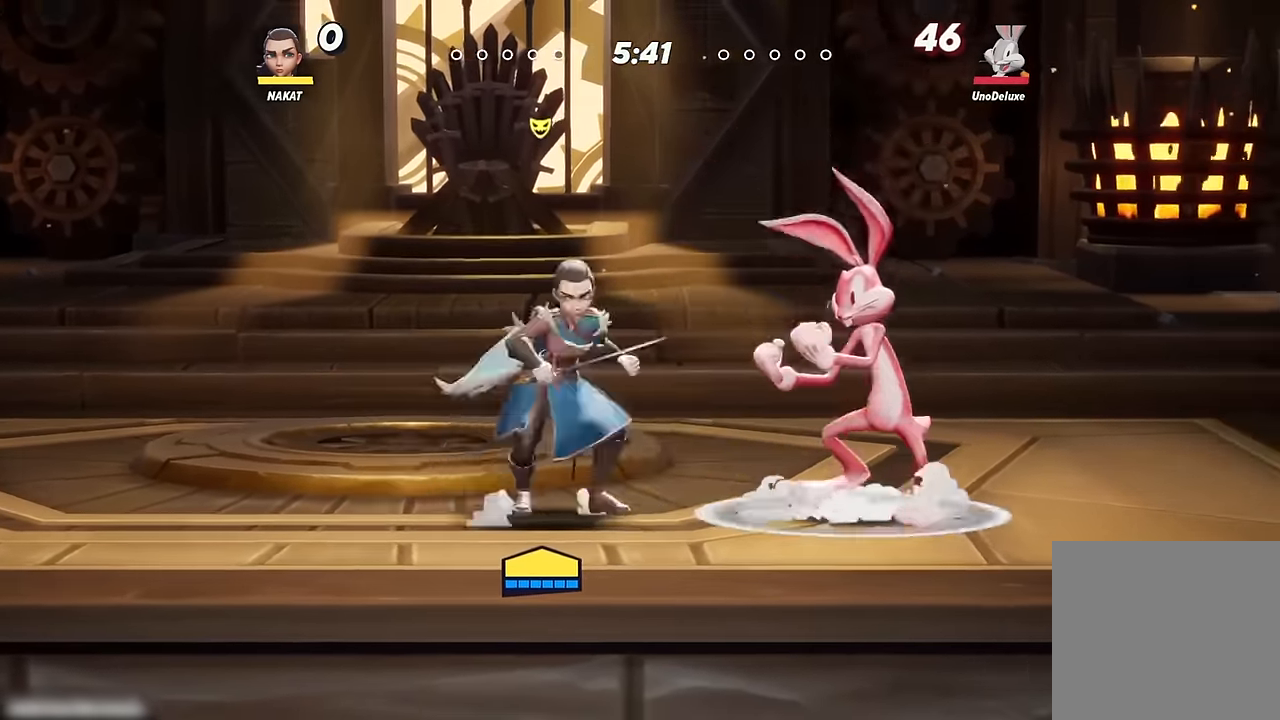
{"buttons": [], "left_stick": "left", "right_stick": "center", "events": []}
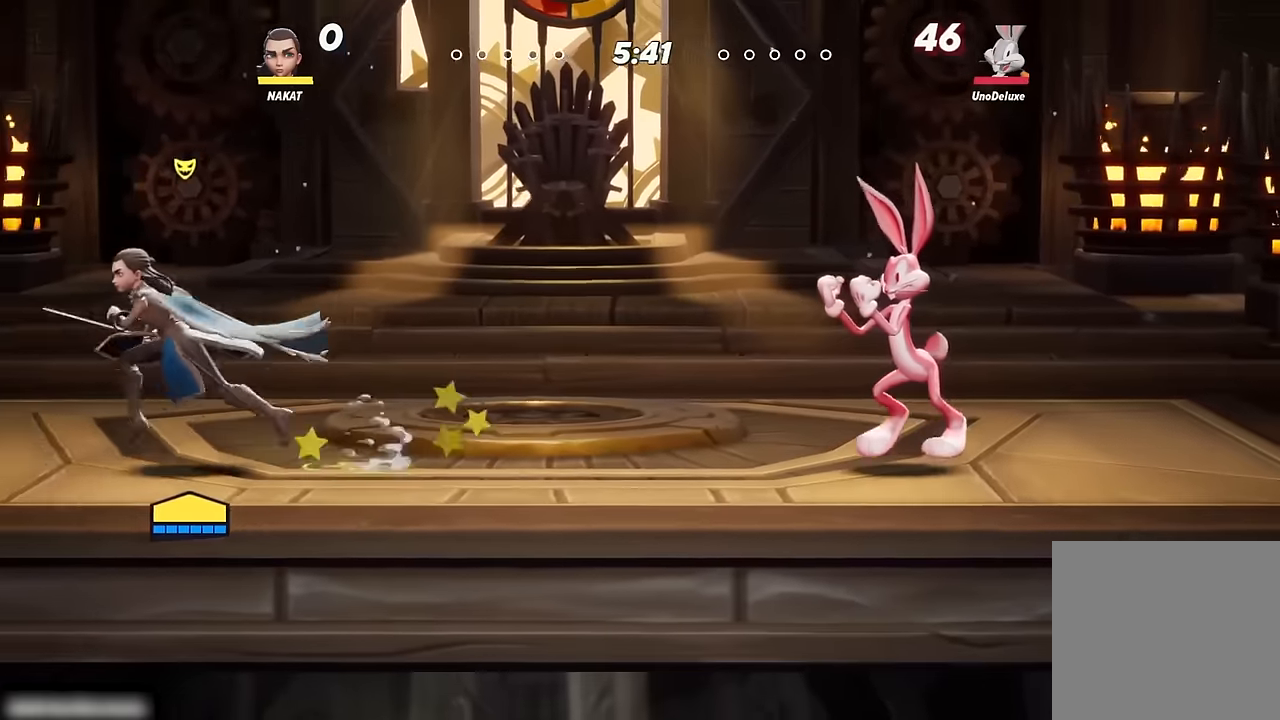
{"buttons": [], "left_stick": "center", "right_stick": "center", "events": [[67, "left_stick", "right"], [217, "left_stick", "center"]]}